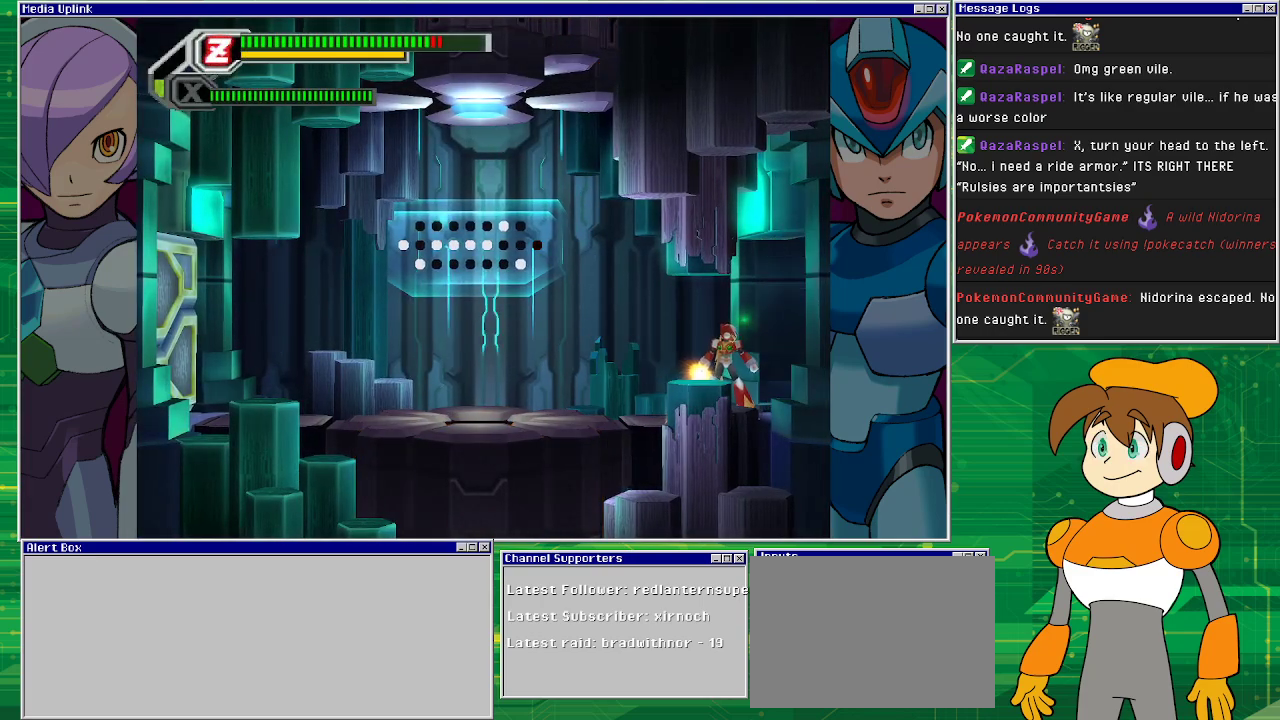
Gameplay with a controller (PlayStation layout); each line is a JSON object with the inputs held at the frame after it. "events" lists button and stick changes between this image and that frame as [ms after this image, input, new state], when the widget could be followed in between. Not read: L2 L3 R2 R3 right_stick.
{"buttons": [], "left_stick": "center", "events": []}
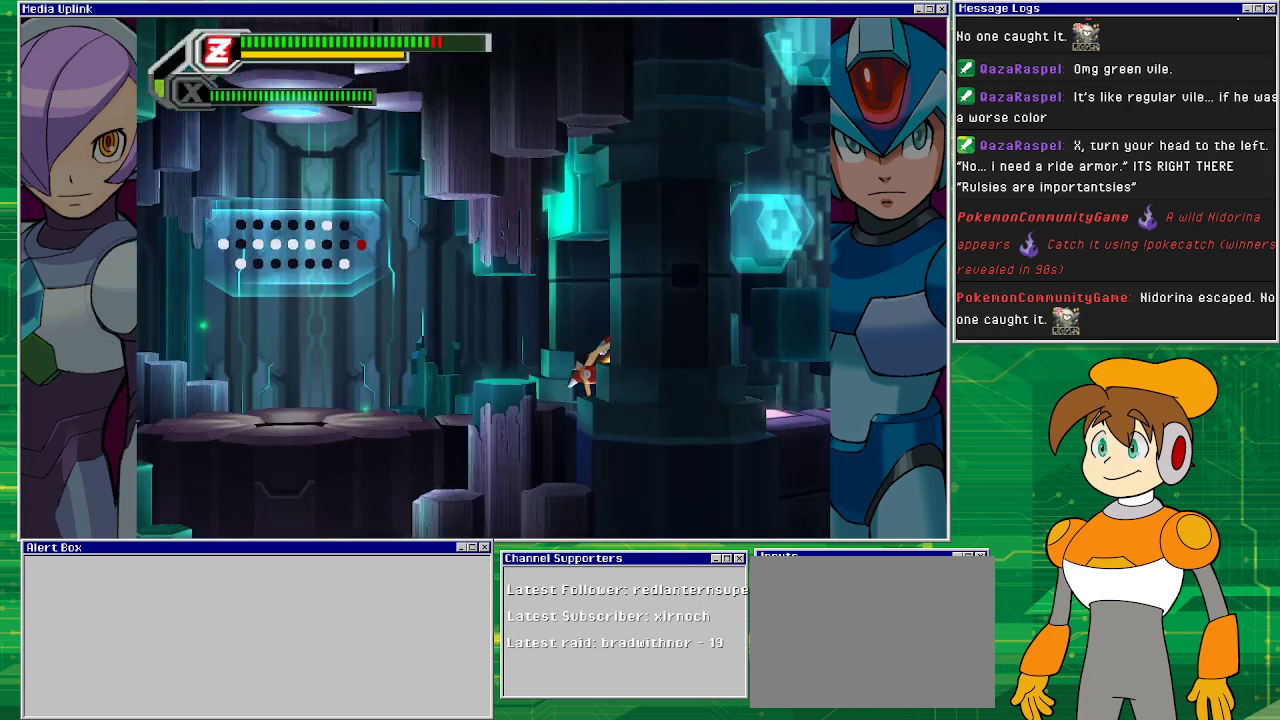
{"buttons": [], "left_stick": "center", "events": []}
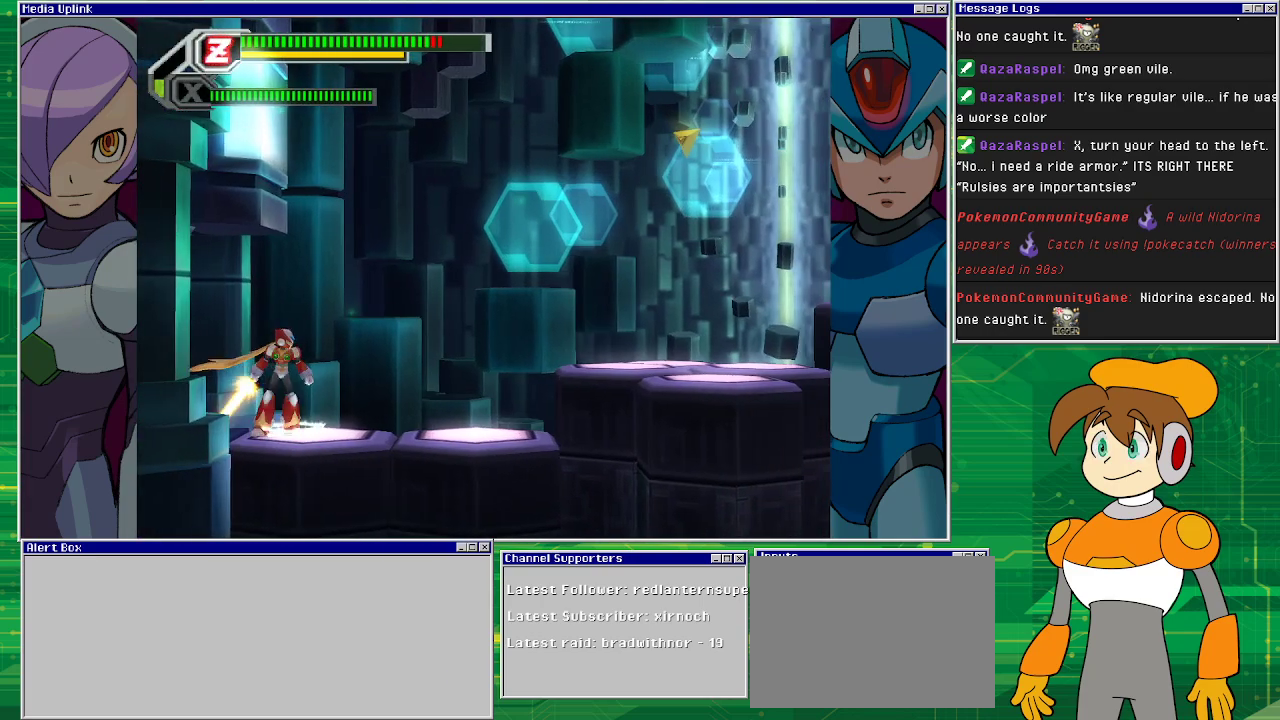
{"buttons": ["DPAD_RIGHT"], "left_stick": "center", "events": [[100, "DPAD_RIGHT", "down"]]}
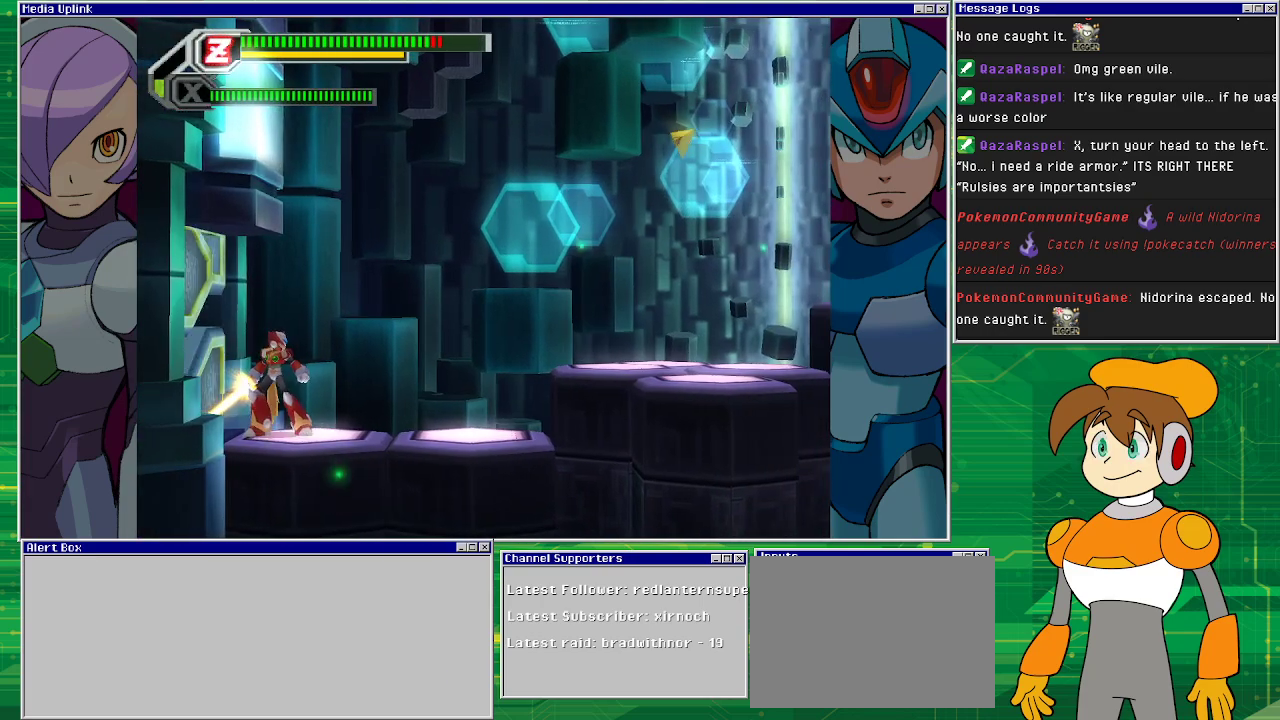
{"buttons": ["DPAD_RIGHT"], "left_stick": "center", "events": []}
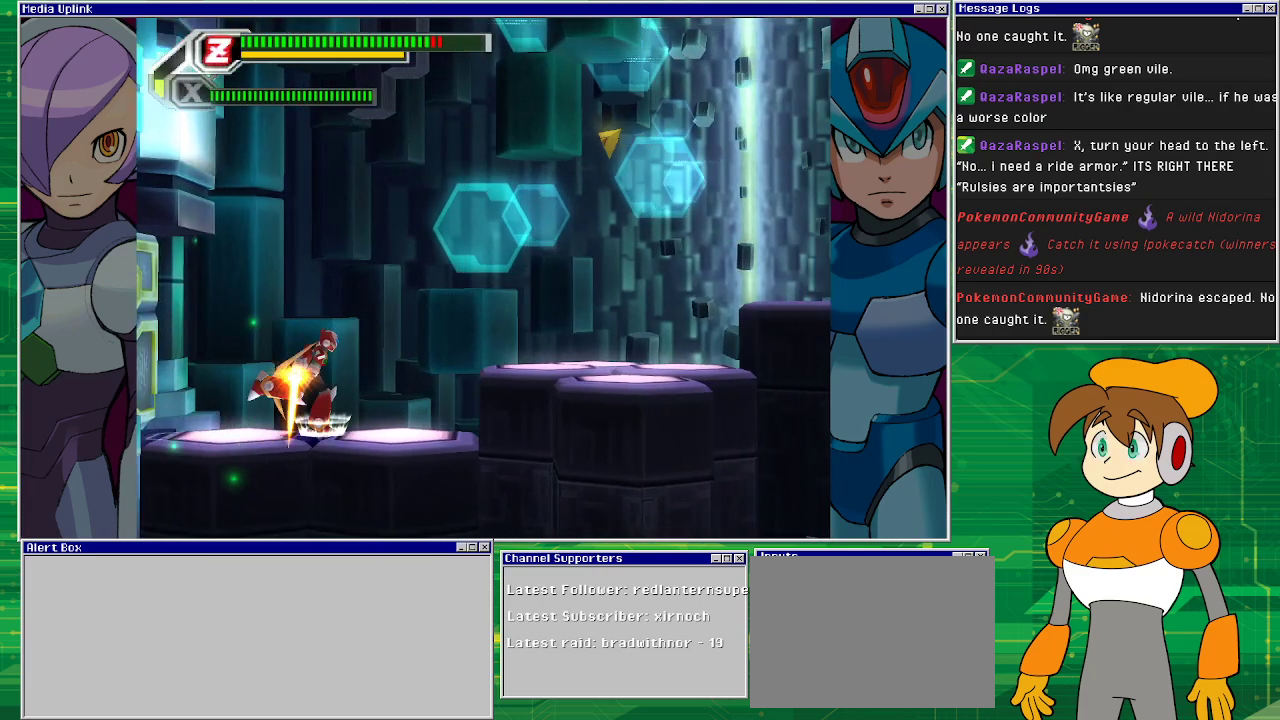
{"buttons": ["CROSS", "DPAD_RIGHT"], "left_stick": "center", "events": [[300, "CROSS", "down"]]}
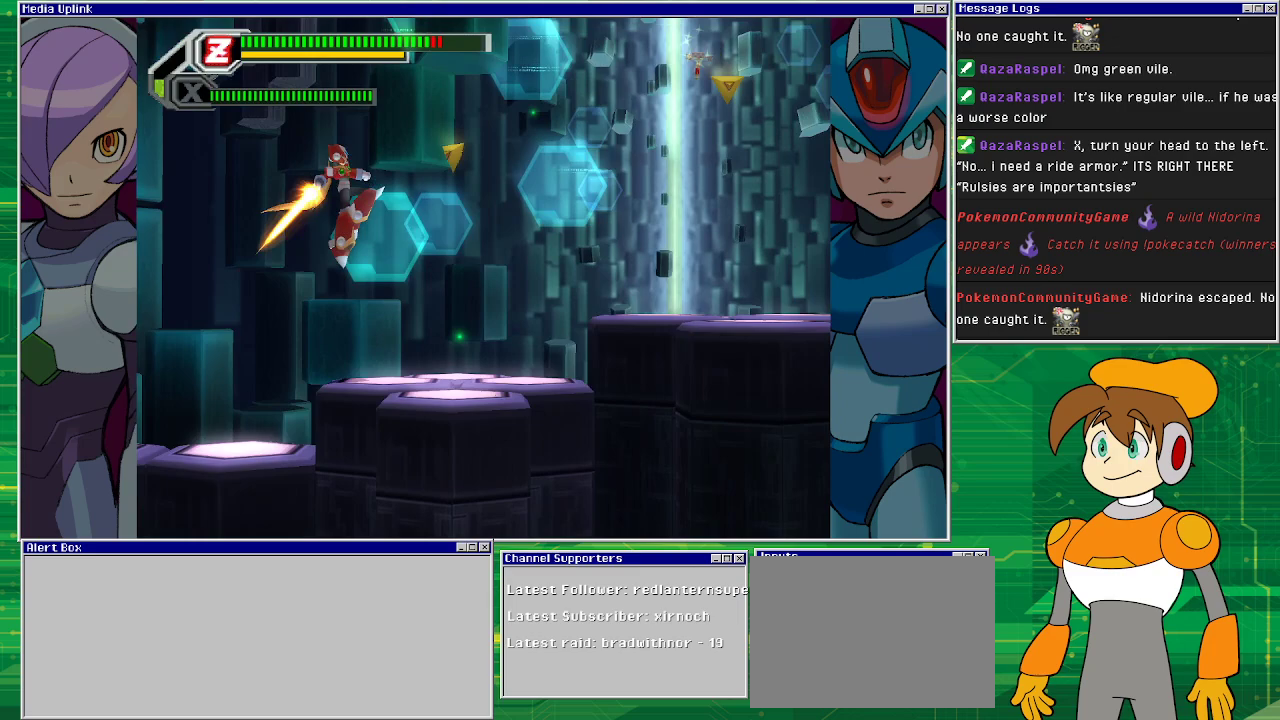
{"buttons": ["CROSS", "DPAD_RIGHT"], "left_stick": "center", "events": [[167, "CROSS", "up"], [233, "CROSS", "down"]]}
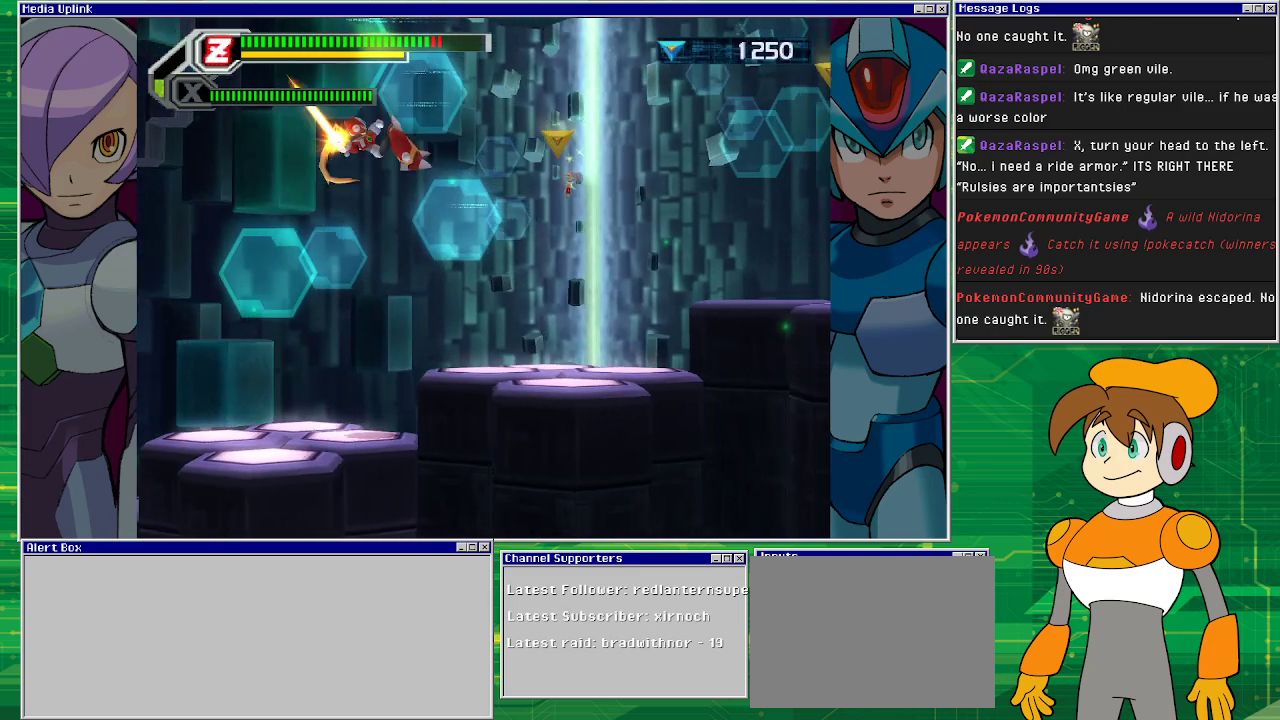
{"buttons": ["CROSS", "DPAD_RIGHT"], "left_stick": "center", "events": [[67, "CROSS", "up"], [333, "DPAD_RIGHT", "up"], [433, "CROSS", "down"], [467, "DPAD_RIGHT", "down"]]}
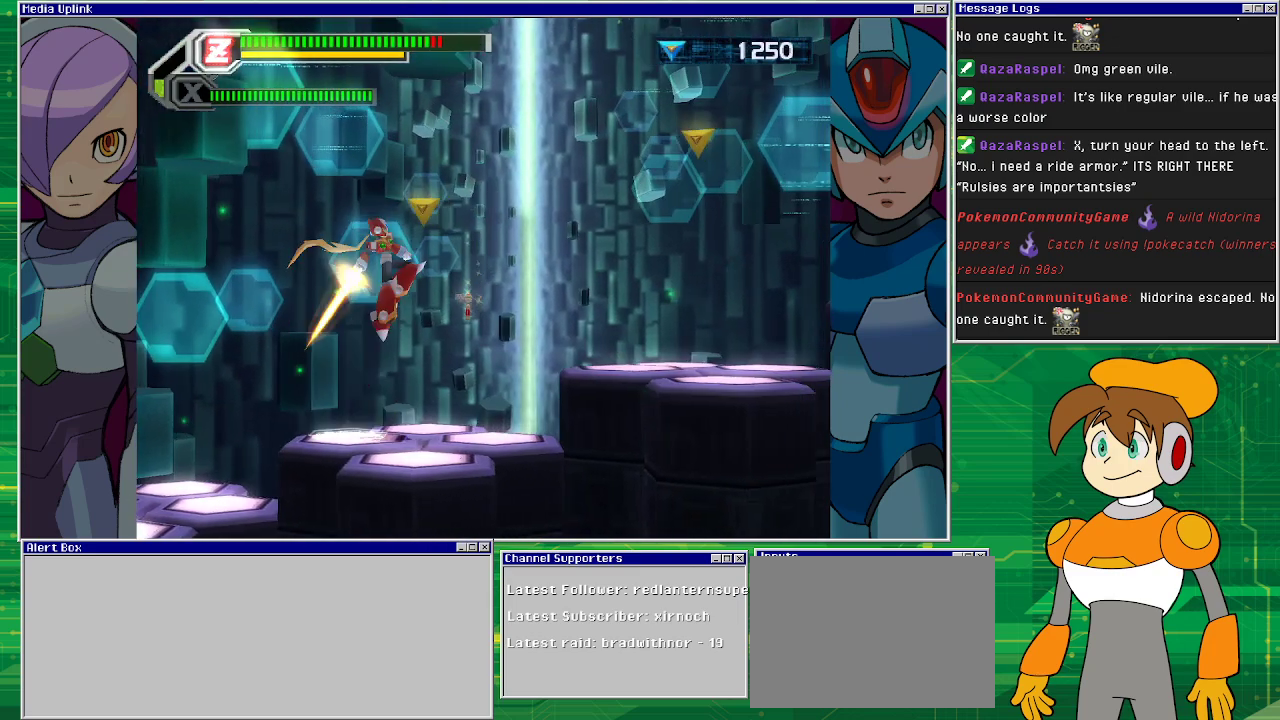
{"buttons": ["CROSS", "DPAD_RIGHT"], "left_stick": "center", "events": [[367, "CROSS", "up"], [467, "CROSS", "down"]]}
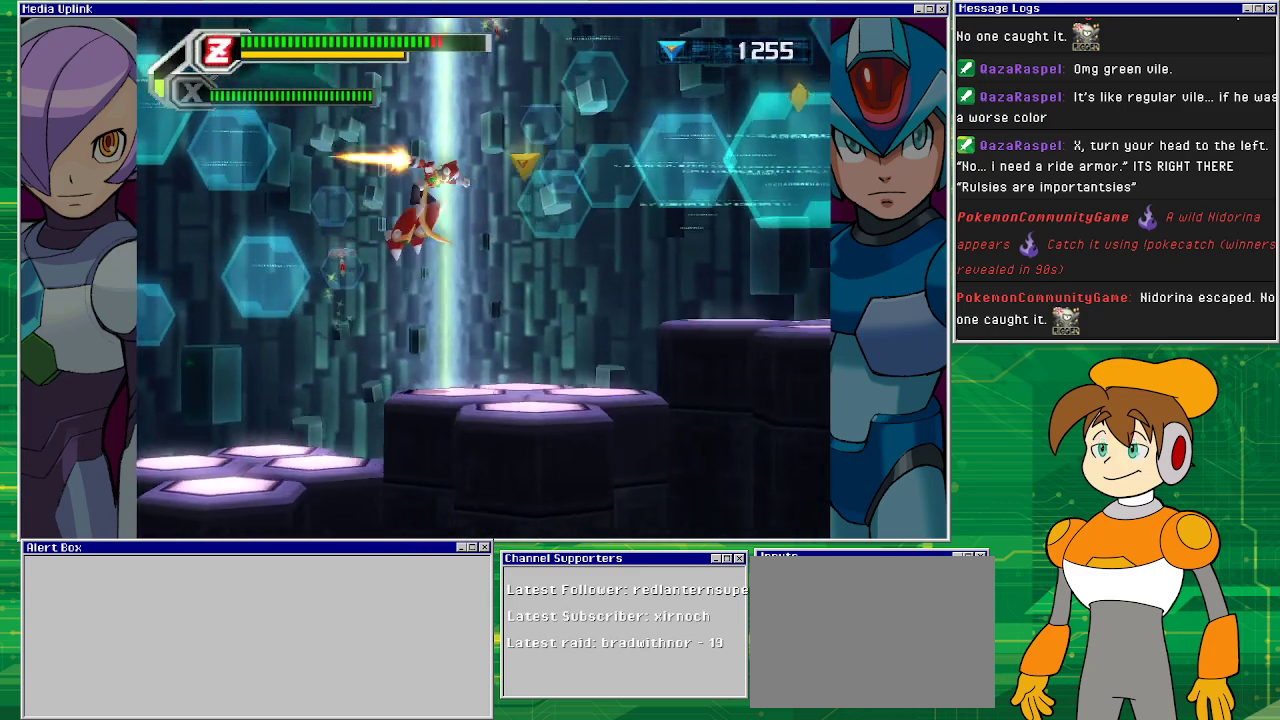
{"buttons": [], "left_stick": "center", "events": [[300, "CROSS", "up"], [467, "DPAD_RIGHT", "up"]]}
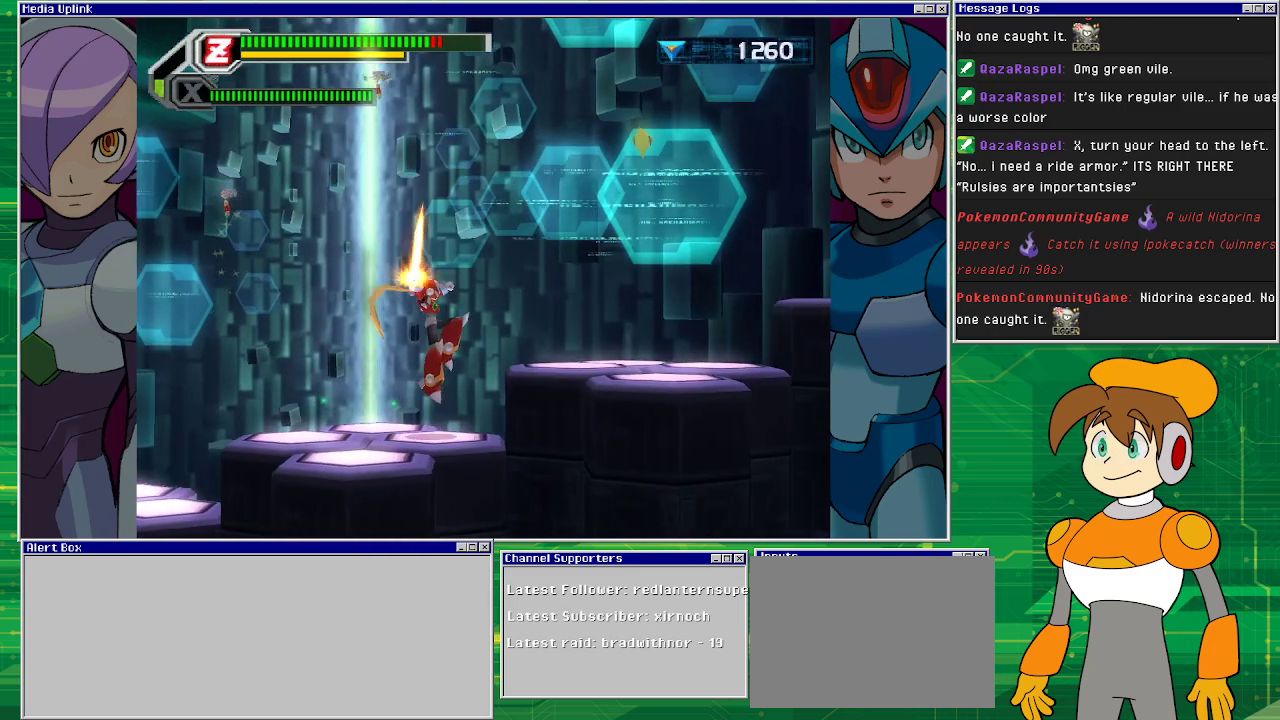
{"buttons": ["CROSS", "DPAD_RIGHT"], "left_stick": "center", "events": [[200, "CROSS", "down"], [233, "DPAD_RIGHT", "down"]]}
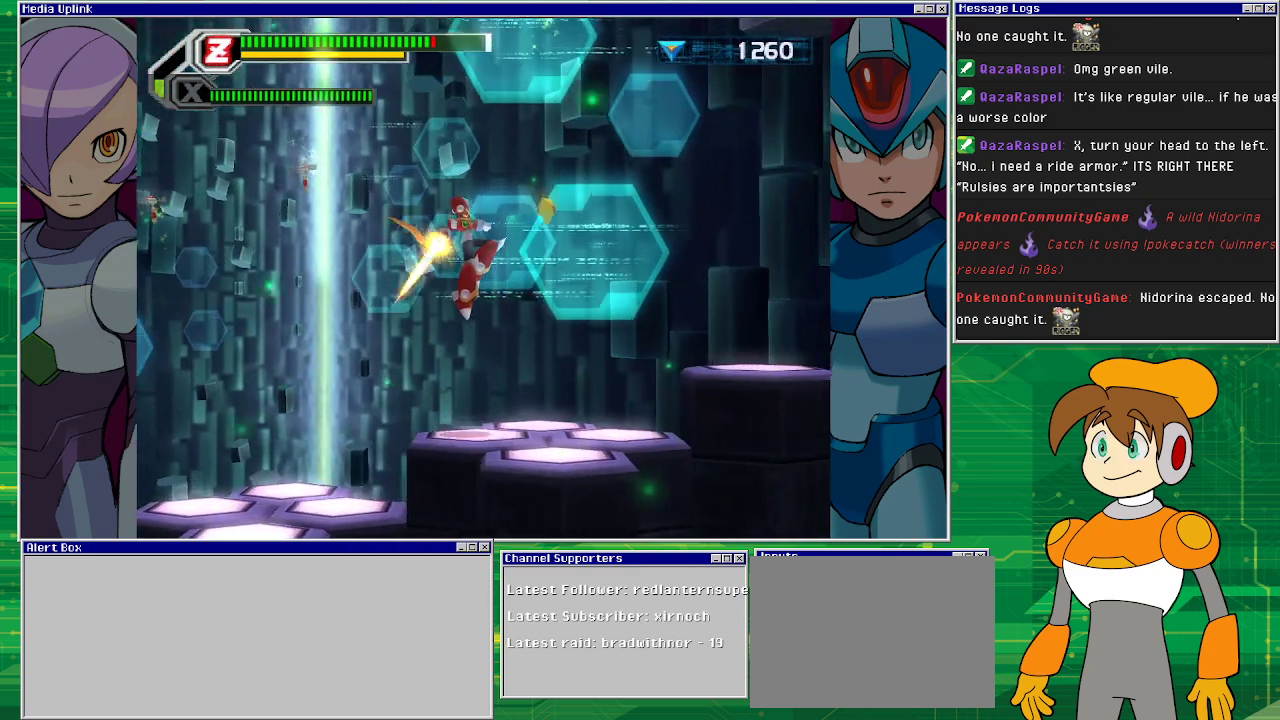
{"buttons": ["CROSS", "DPAD_RIGHT"], "left_stick": "center", "events": [[100, "CROSS", "up"], [167, "CROSS", "down"]]}
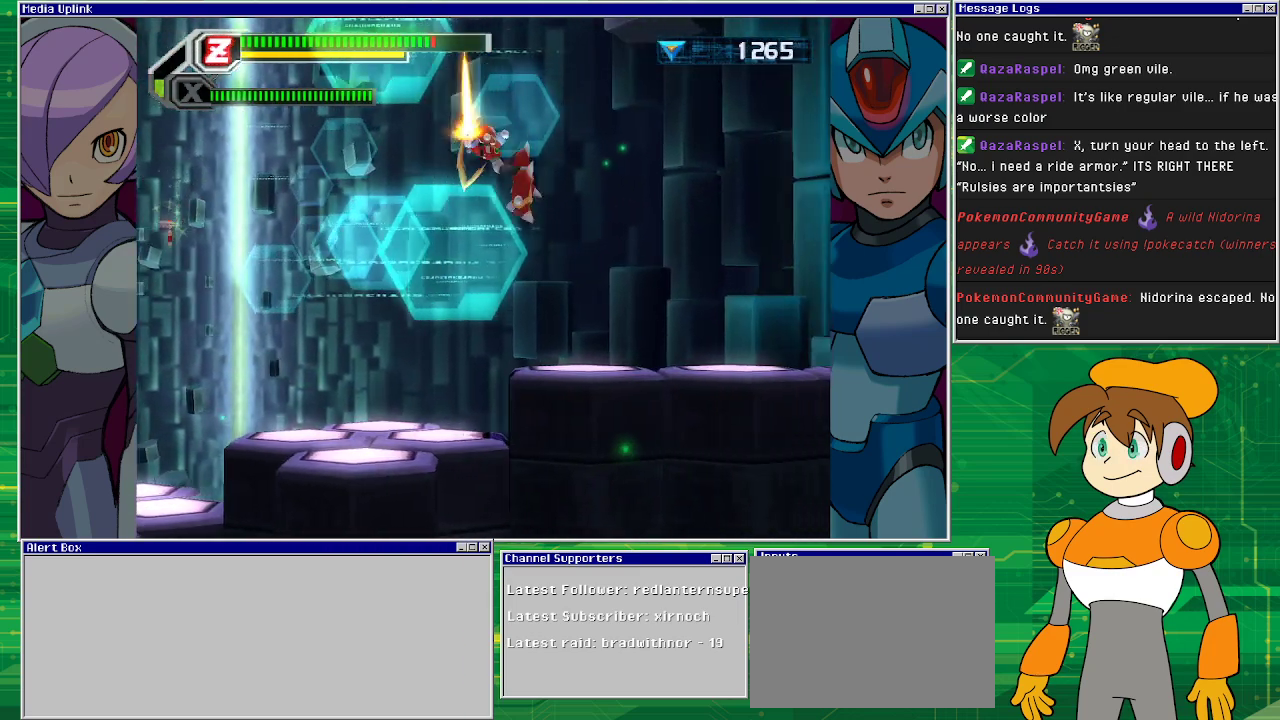
{"buttons": ["DPAD_RIGHT"], "left_stick": "center", "events": [[67, "CROSS", "up"]]}
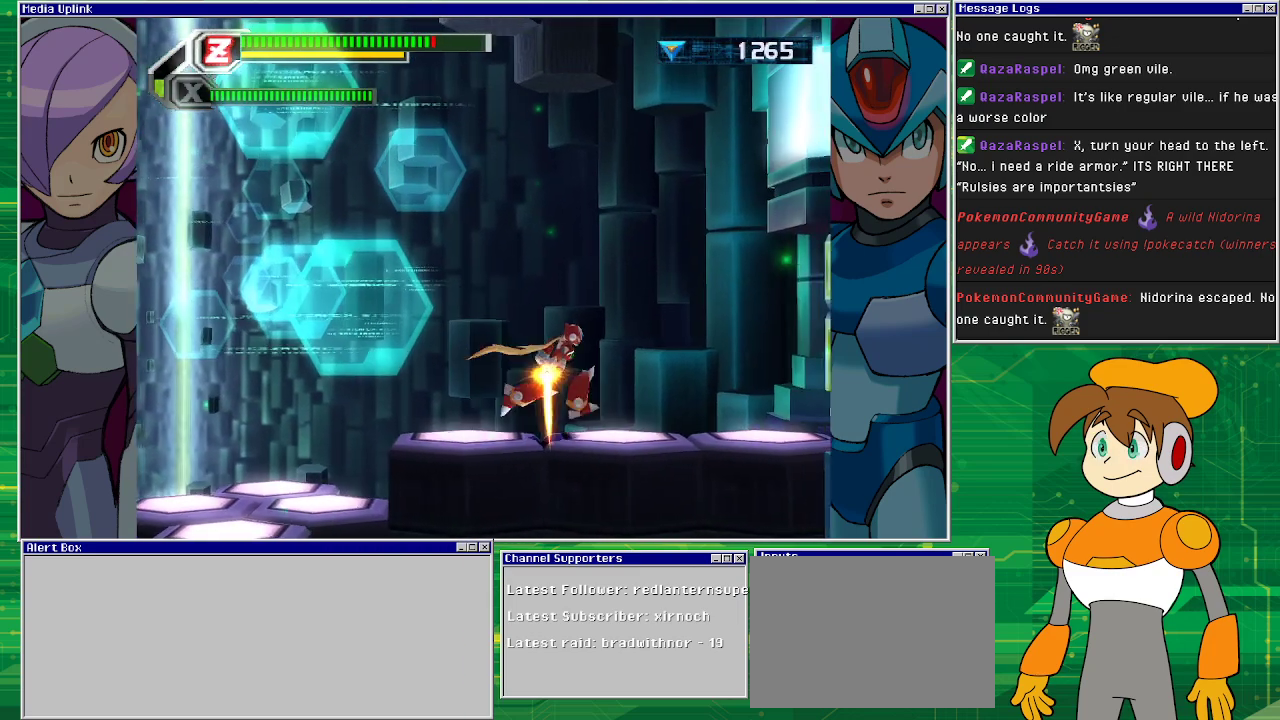
{"buttons": ["DPAD_RIGHT"], "left_stick": "center", "events": []}
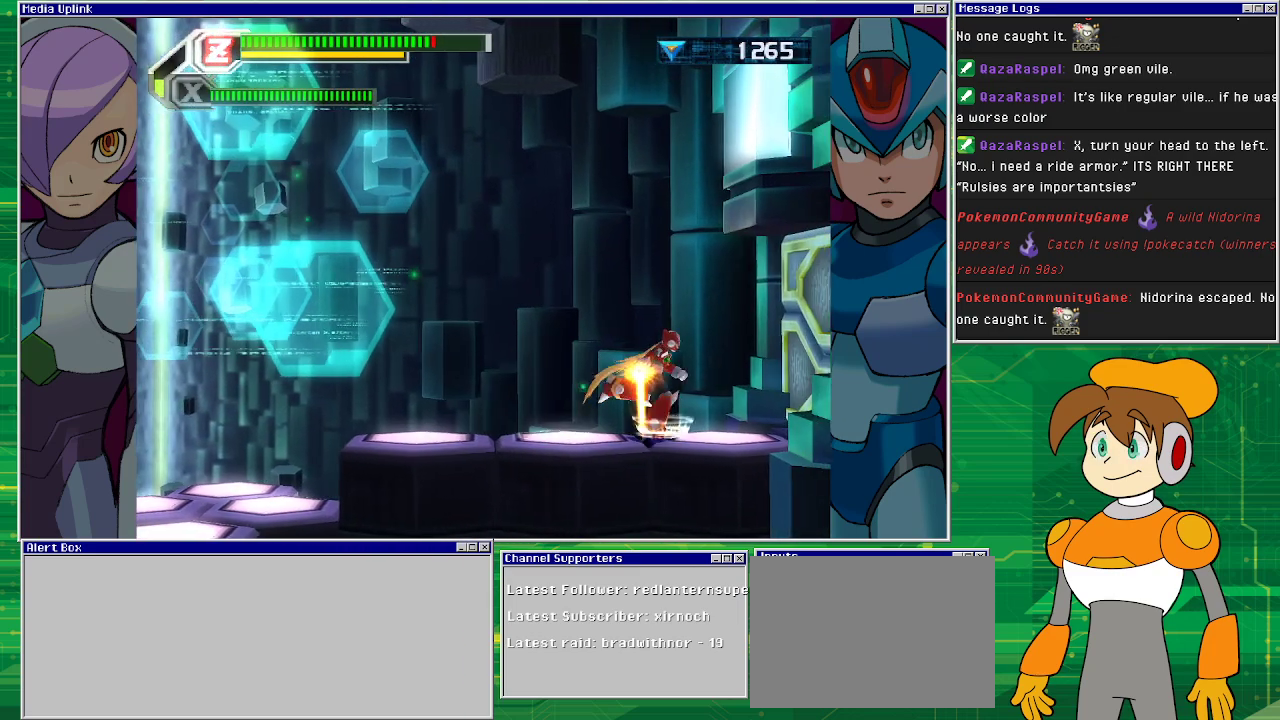
{"buttons": ["DPAD_RIGHT"], "left_stick": "center", "events": []}
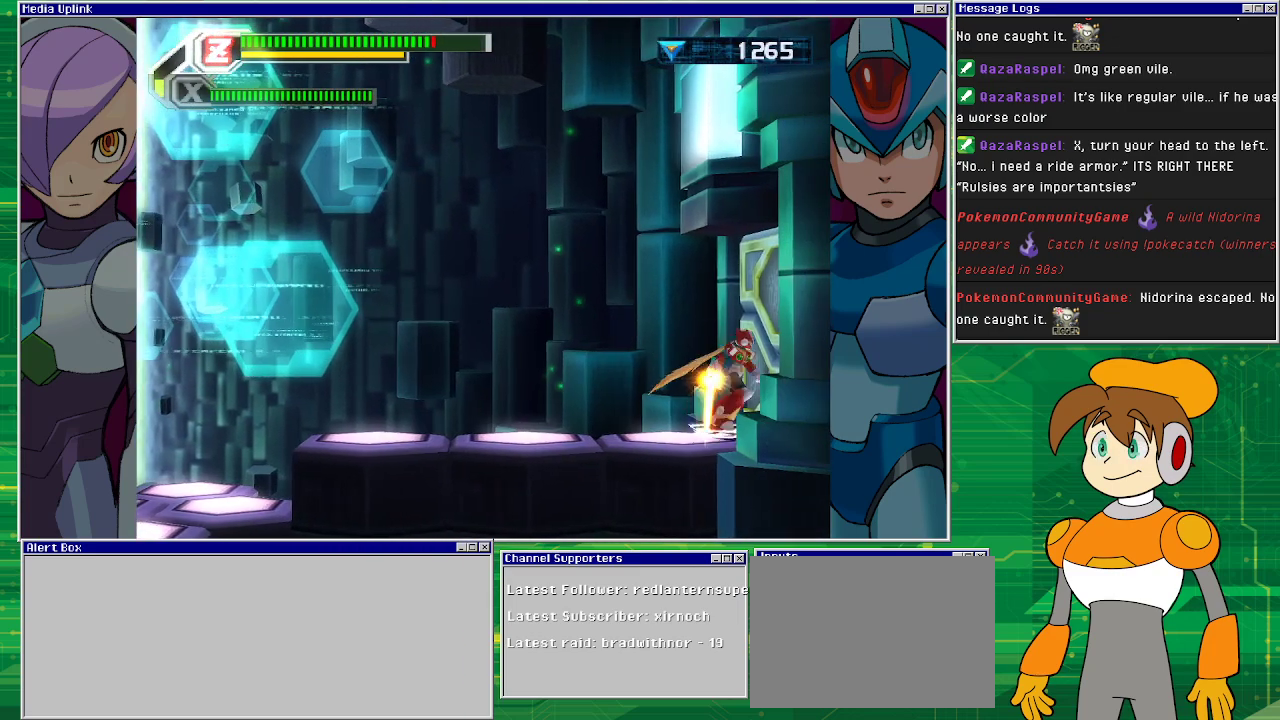
{"buttons": ["DPAD_RIGHT"], "left_stick": "center", "events": []}
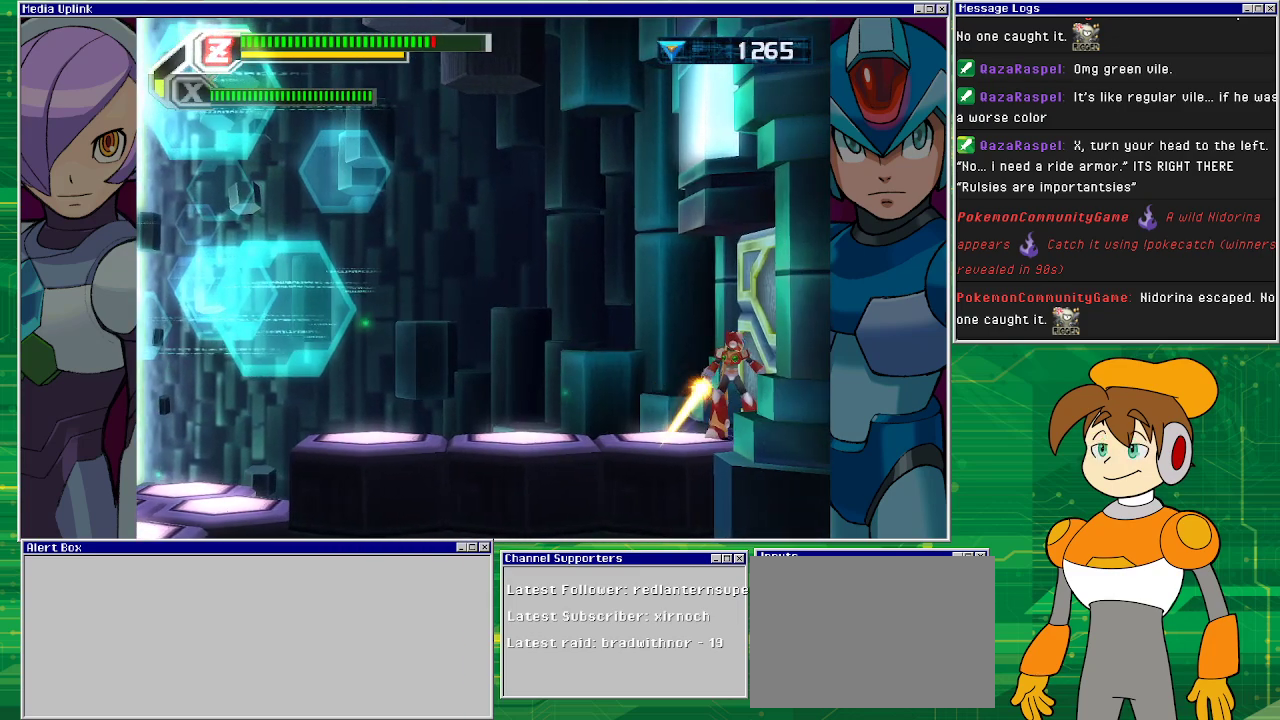
{"buttons": [], "left_stick": "center", "events": [[100, "DPAD_RIGHT", "up"]]}
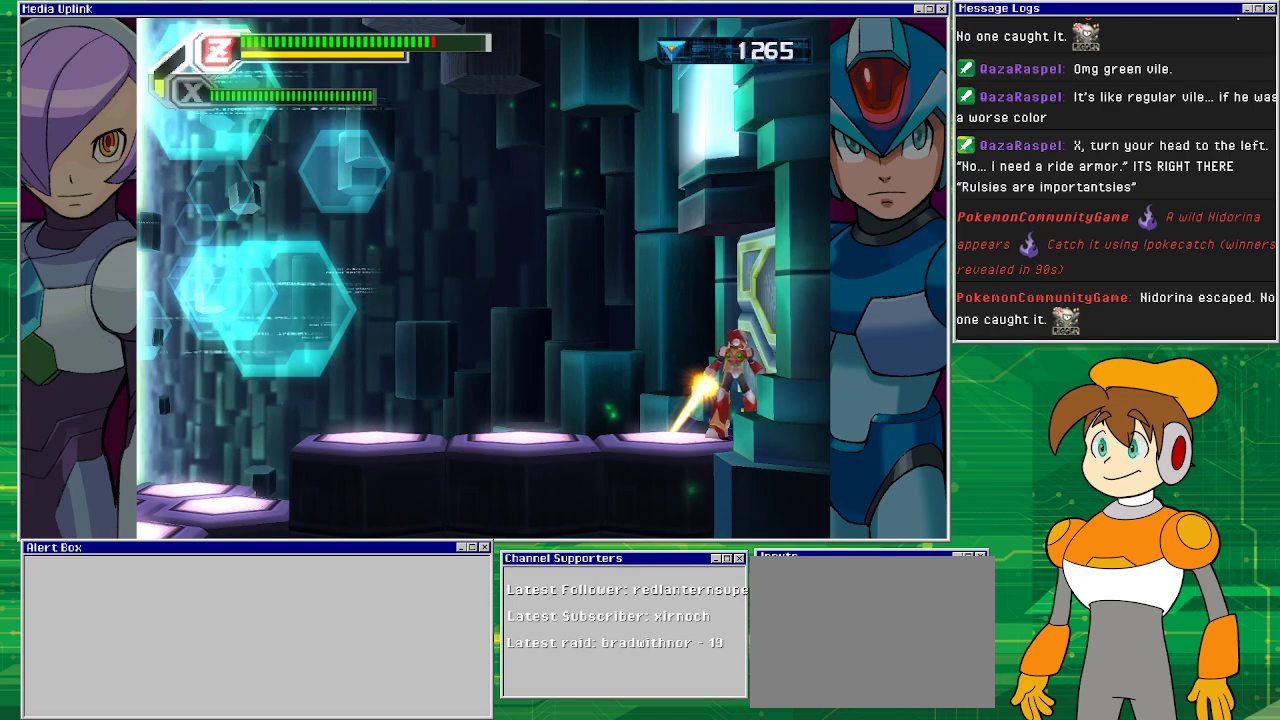
{"buttons": ["DPAD_LEFT"], "left_stick": "center", "events": [[400, "DPAD_LEFT", "down"]]}
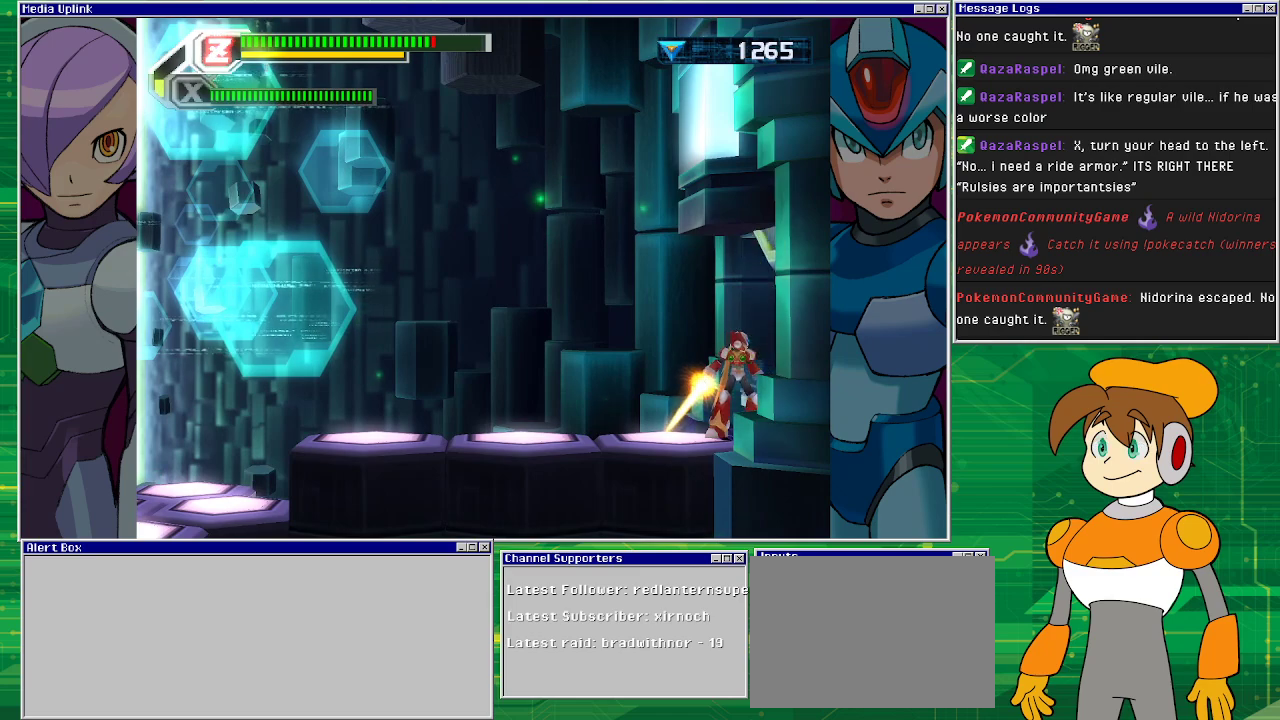
{"buttons": [], "left_stick": "center", "events": [[67, "DPAD_LEFT", "up"]]}
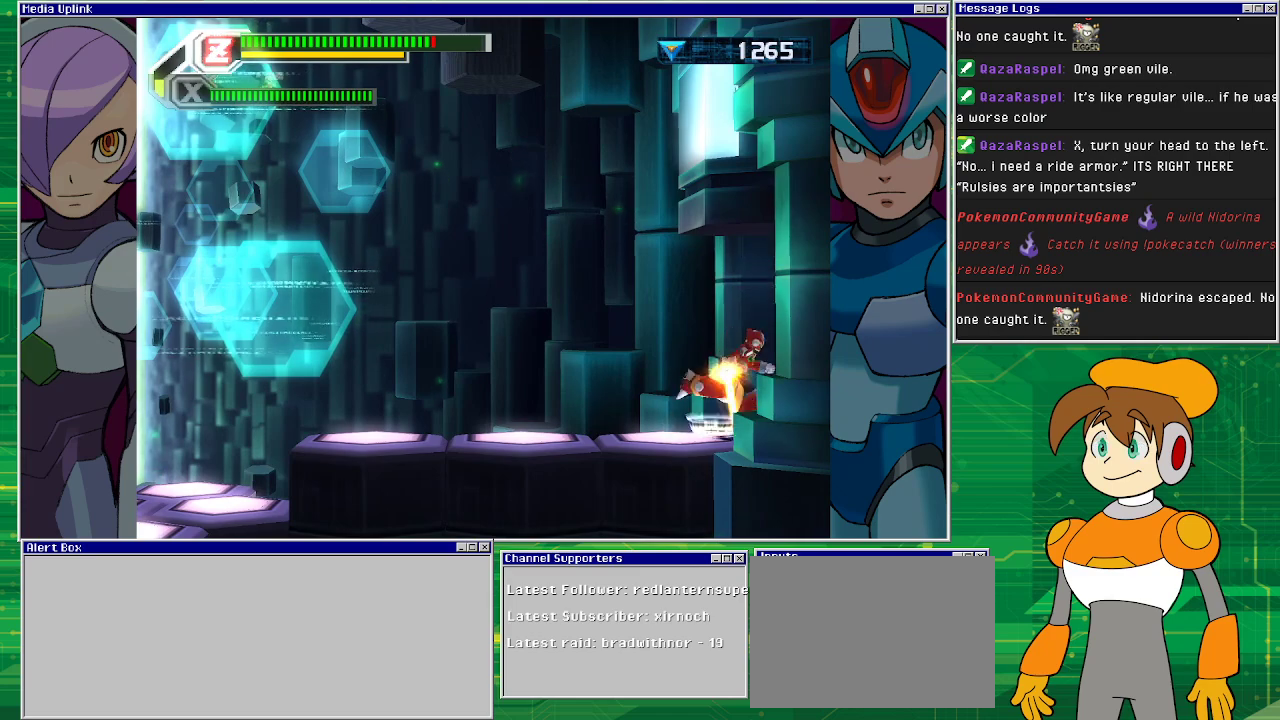
{"buttons": [], "left_stick": "center", "events": []}
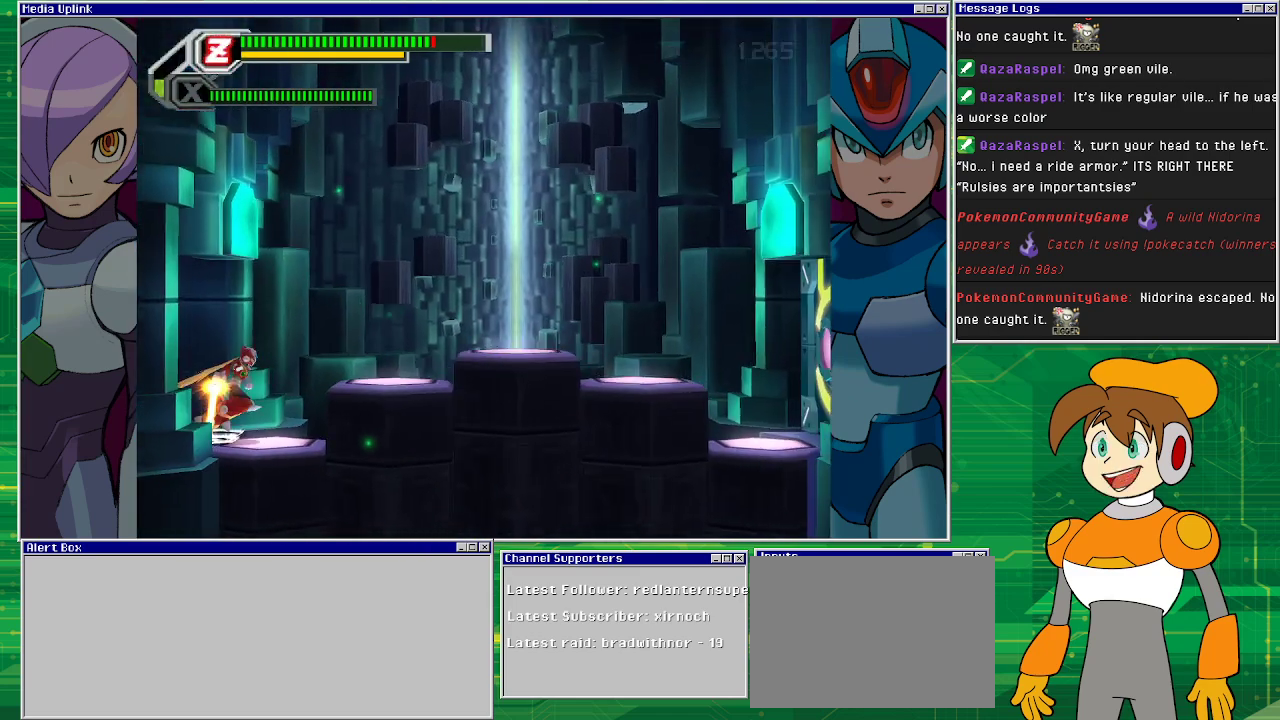
{"buttons": ["DPAD_RIGHT"], "left_stick": "center", "events": [[400, "DPAD_RIGHT", "down"]]}
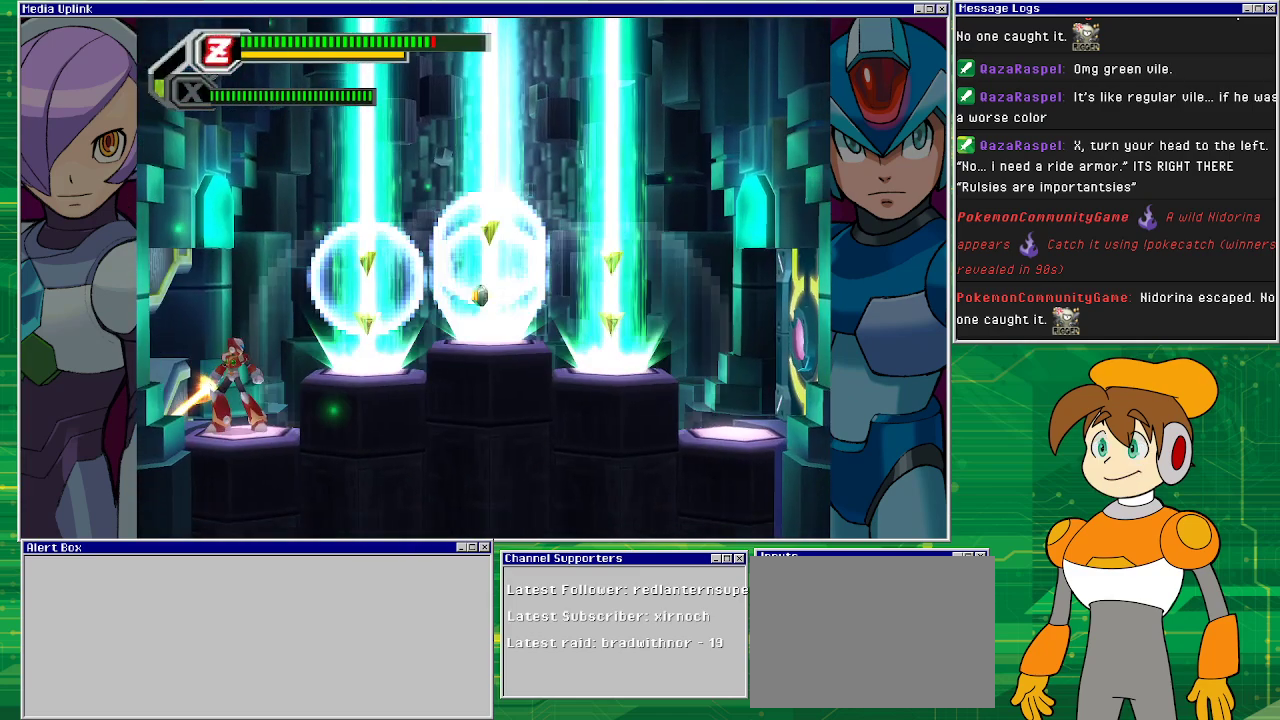
{"buttons": [], "left_stick": "center", "events": [[100, "DPAD_RIGHT", "up"]]}
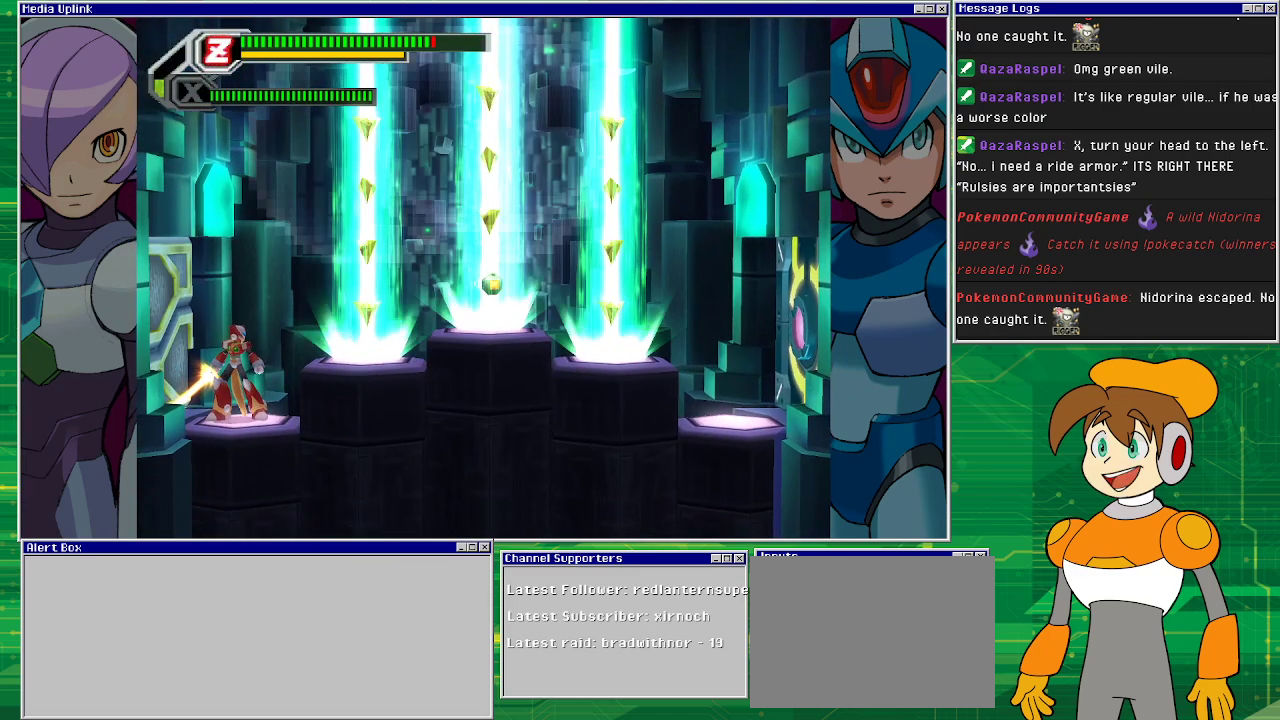
{"buttons": [], "left_stick": "center", "events": []}
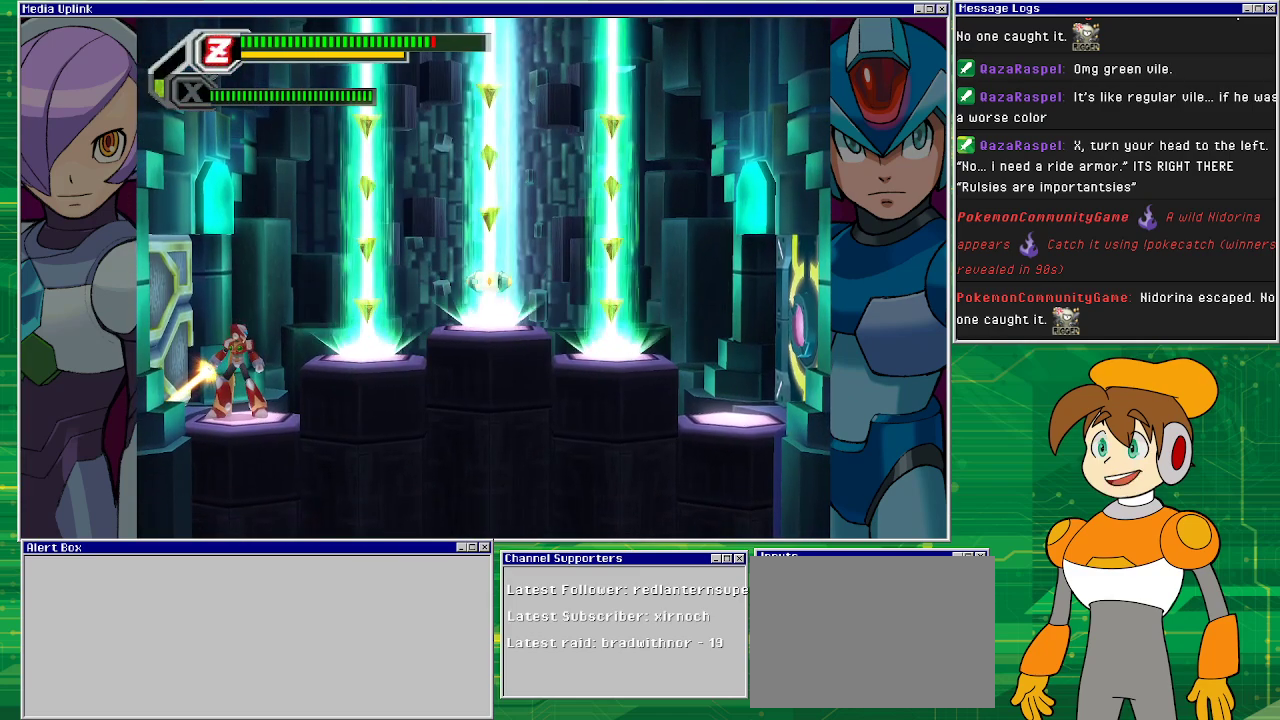
{"buttons": [], "left_stick": "center", "events": []}
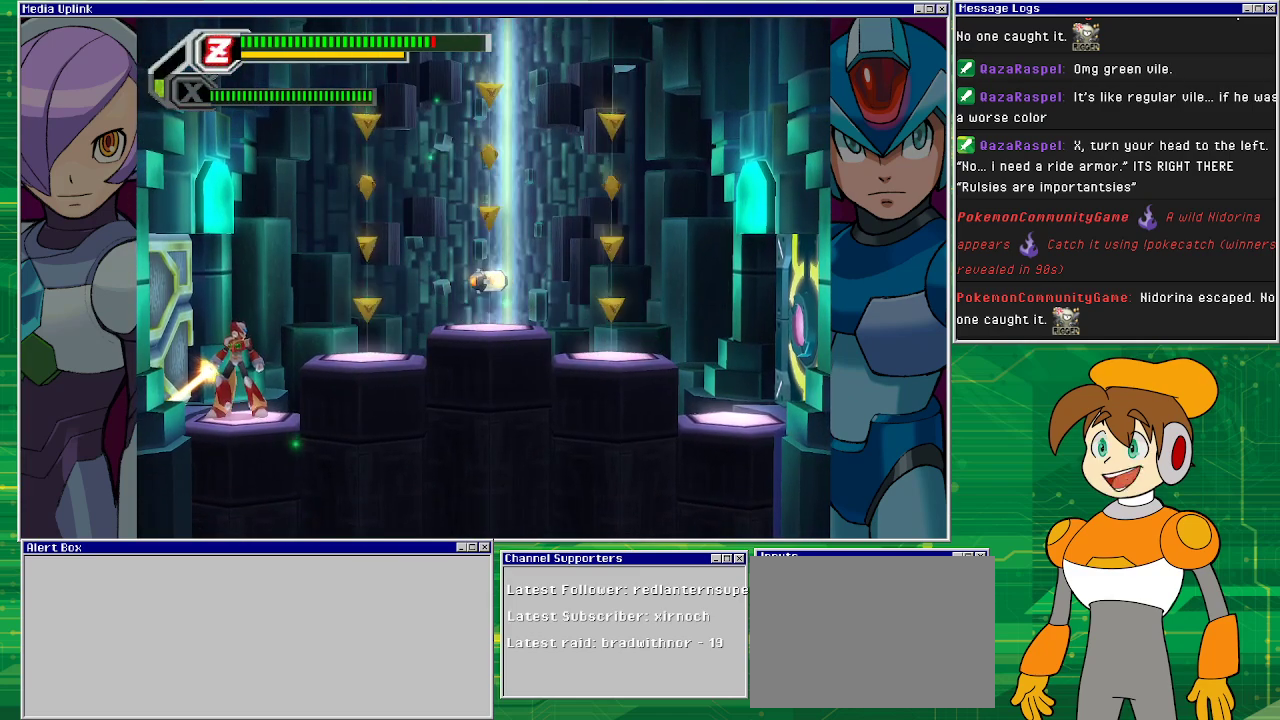
{"buttons": [], "left_stick": "center", "events": [[33, "CROSS", "down"], [100, "DPAD_RIGHT", "down"], [300, "CROSS", "up"], [400, "DPAD_RIGHT", "up"]]}
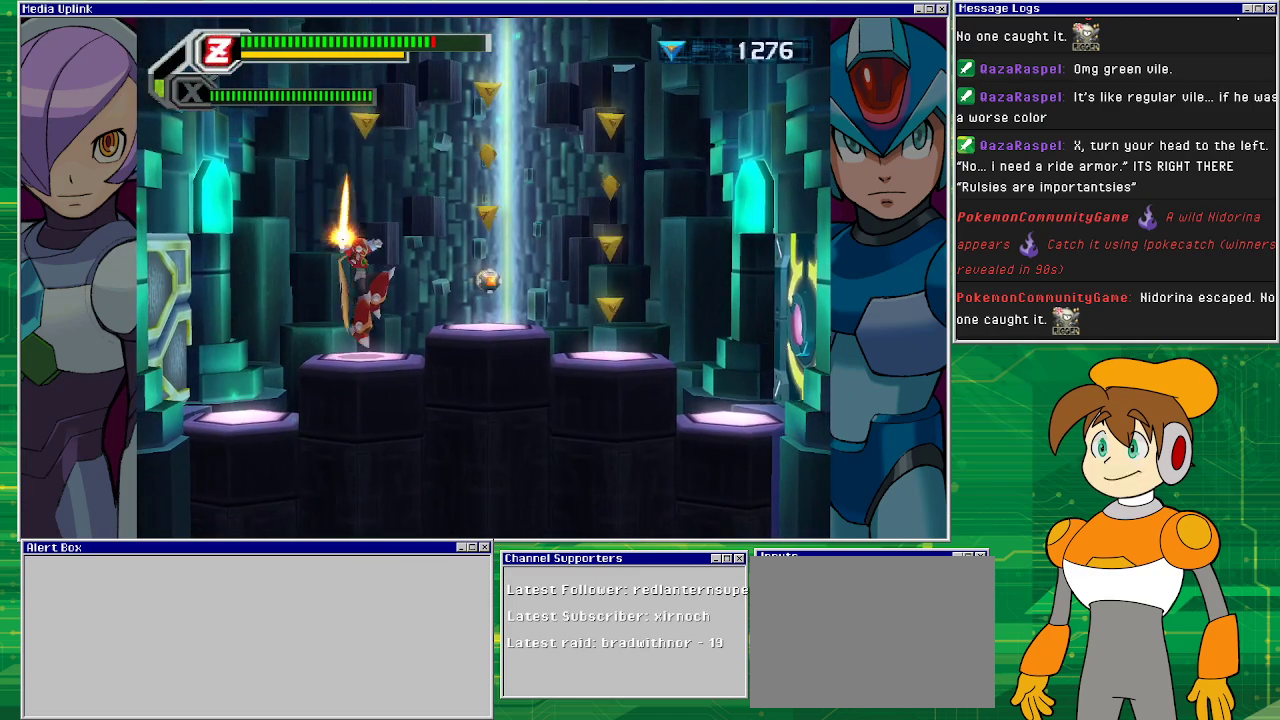
{"buttons": ["CROSS", "DPAD_RIGHT"], "left_stick": "center", "events": [[167, "CROSS", "down"], [400, "DPAD_RIGHT", "down"]]}
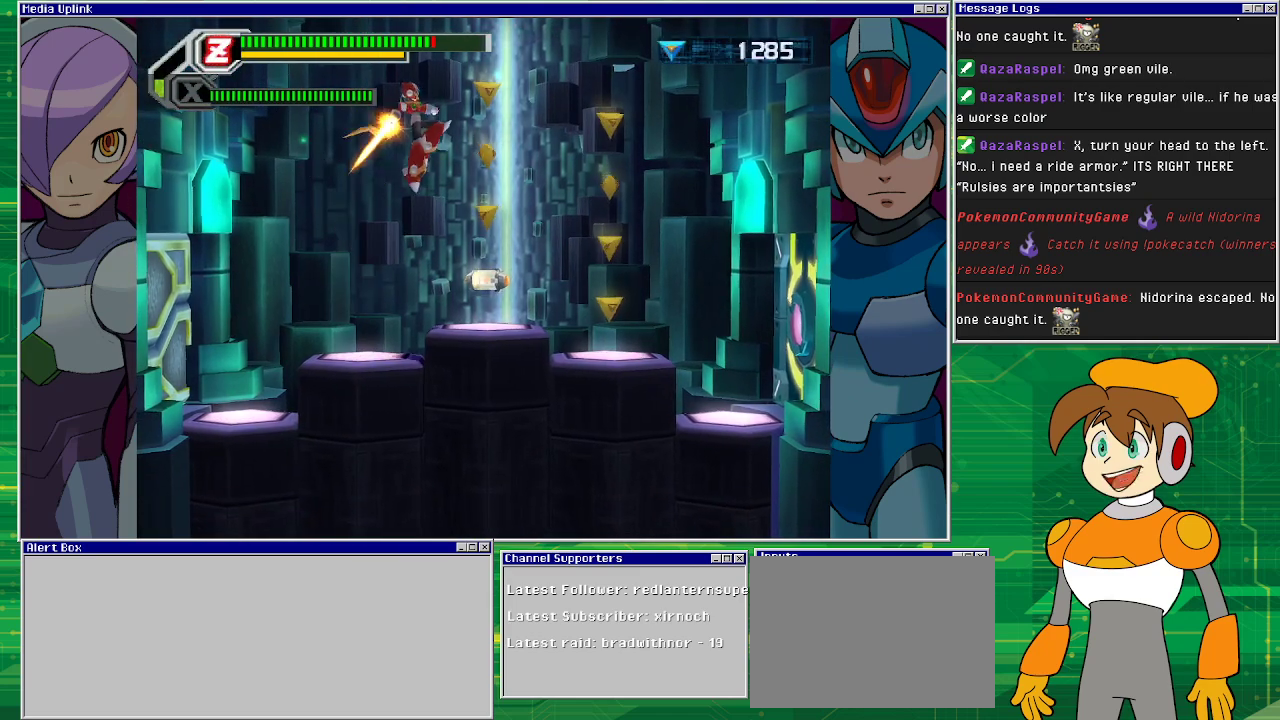
{"buttons": [], "left_stick": "center", "events": [[200, "CROSS", "up"], [267, "DPAD_RIGHT", "up"]]}
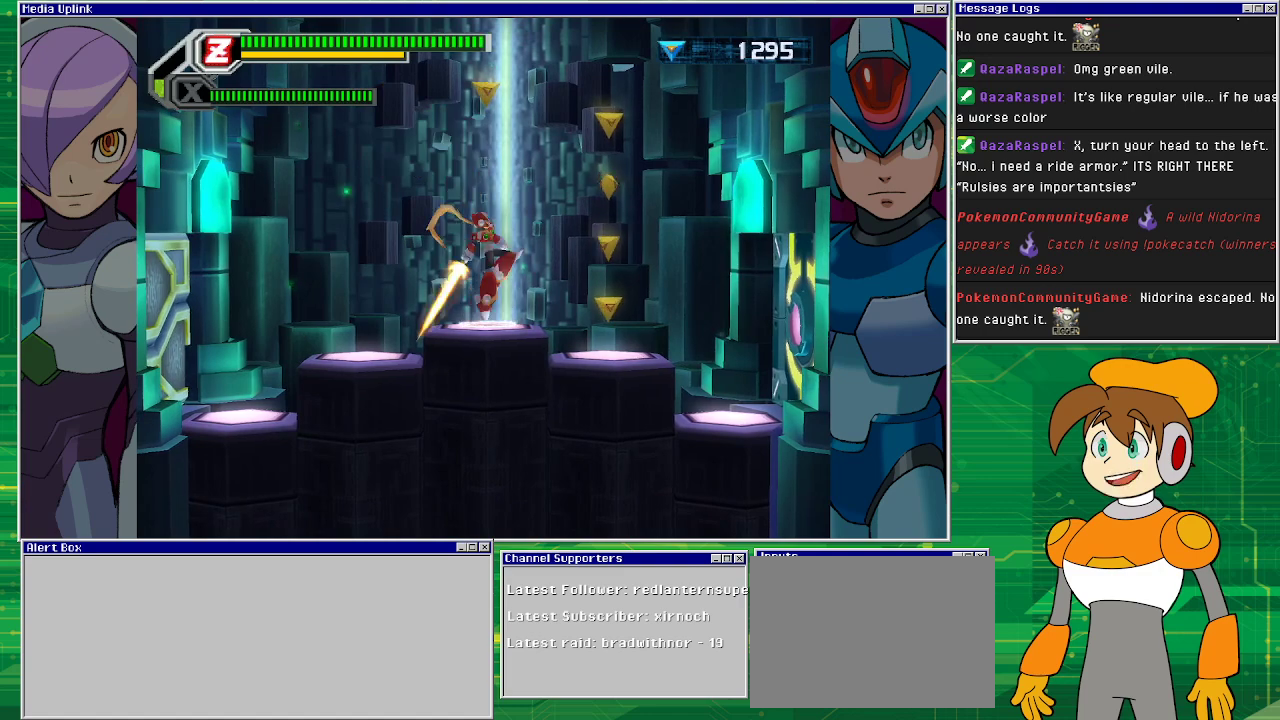
{"buttons": ["CROSS", "DPAD_RIGHT"], "left_stick": "center", "events": [[33, "CROSS", "down"], [300, "DPAD_RIGHT", "down"]]}